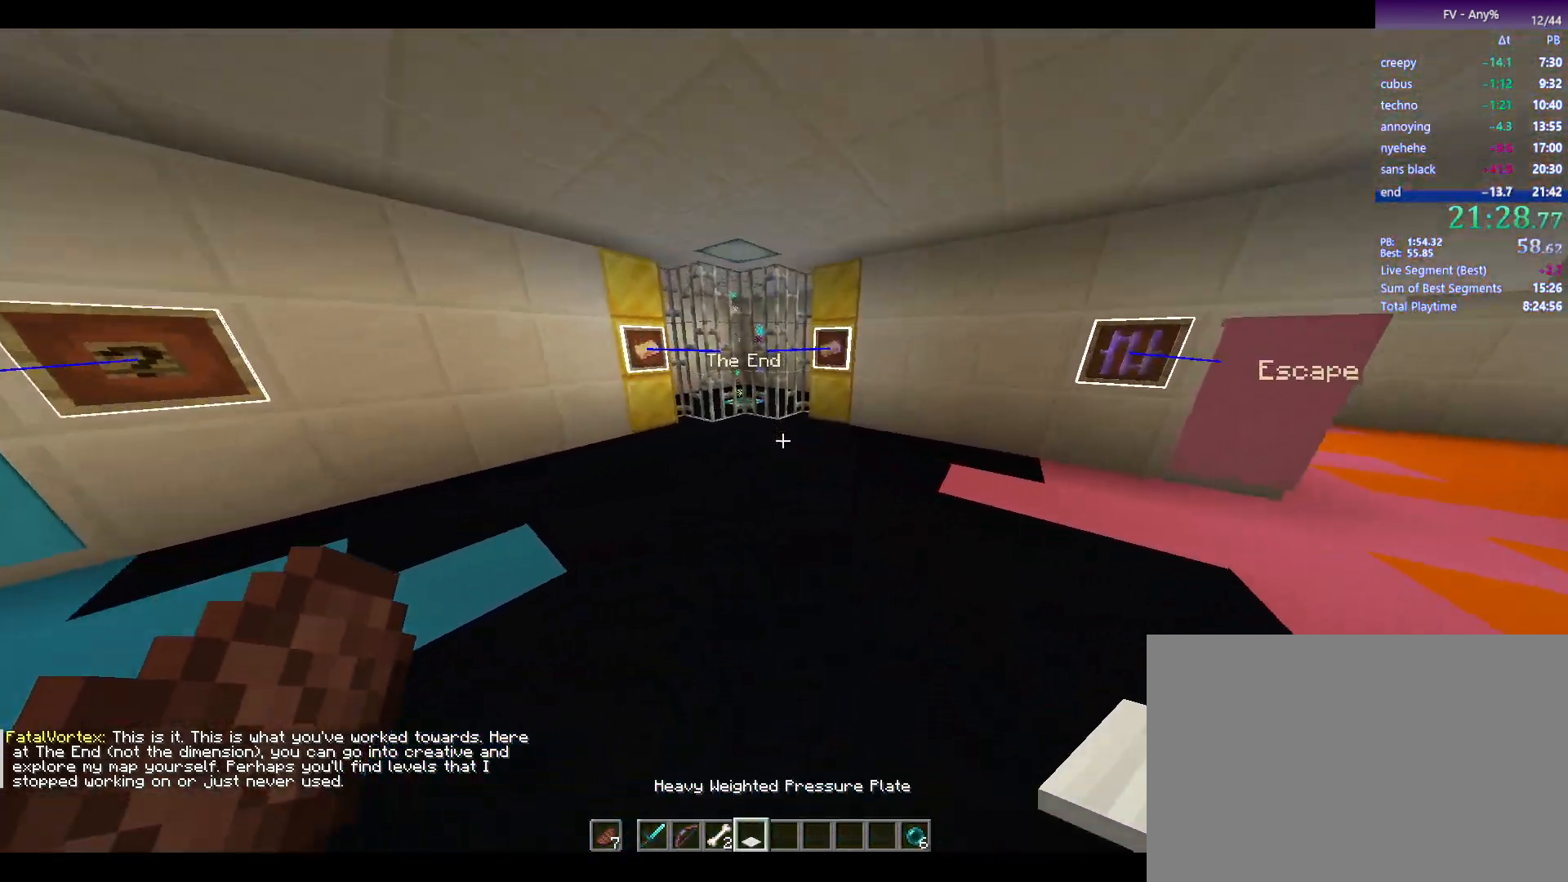
Gameplay with keyboard and mouse; each line is a JSON object with the keys and mouse buttons held at the frame after it. "events" lists presses ("down") and releases ("up") of "1", "2", "3", "4", "5", "a", "alt", "c", "ctrl", "d", "e", "escape", "f", "q", "r", "s", "shift", "space", "tab", "v", "w", "x", "y", "mouse_left", "mouse_middle", "mouse_right", "mouse_wheel_up" and "mouse_wheel_down" between this image and that frame as [ms after this image, input, new state], when the widget could be followed in between. "mouse_left", "mouse_middle", "mouse_right", "mouse_wheel_up", "mouse_wheel_down" = the "left", "middle", "right", "wheel_up", "wheel_down" buttons of the "mouse" list. No other keys are recorded. Fast repeated clicks can show as one long hold. Mouse movement is not recorded.
{"keys": ["w"], "mouse": [], "events": [[83, "space", "up"]]}
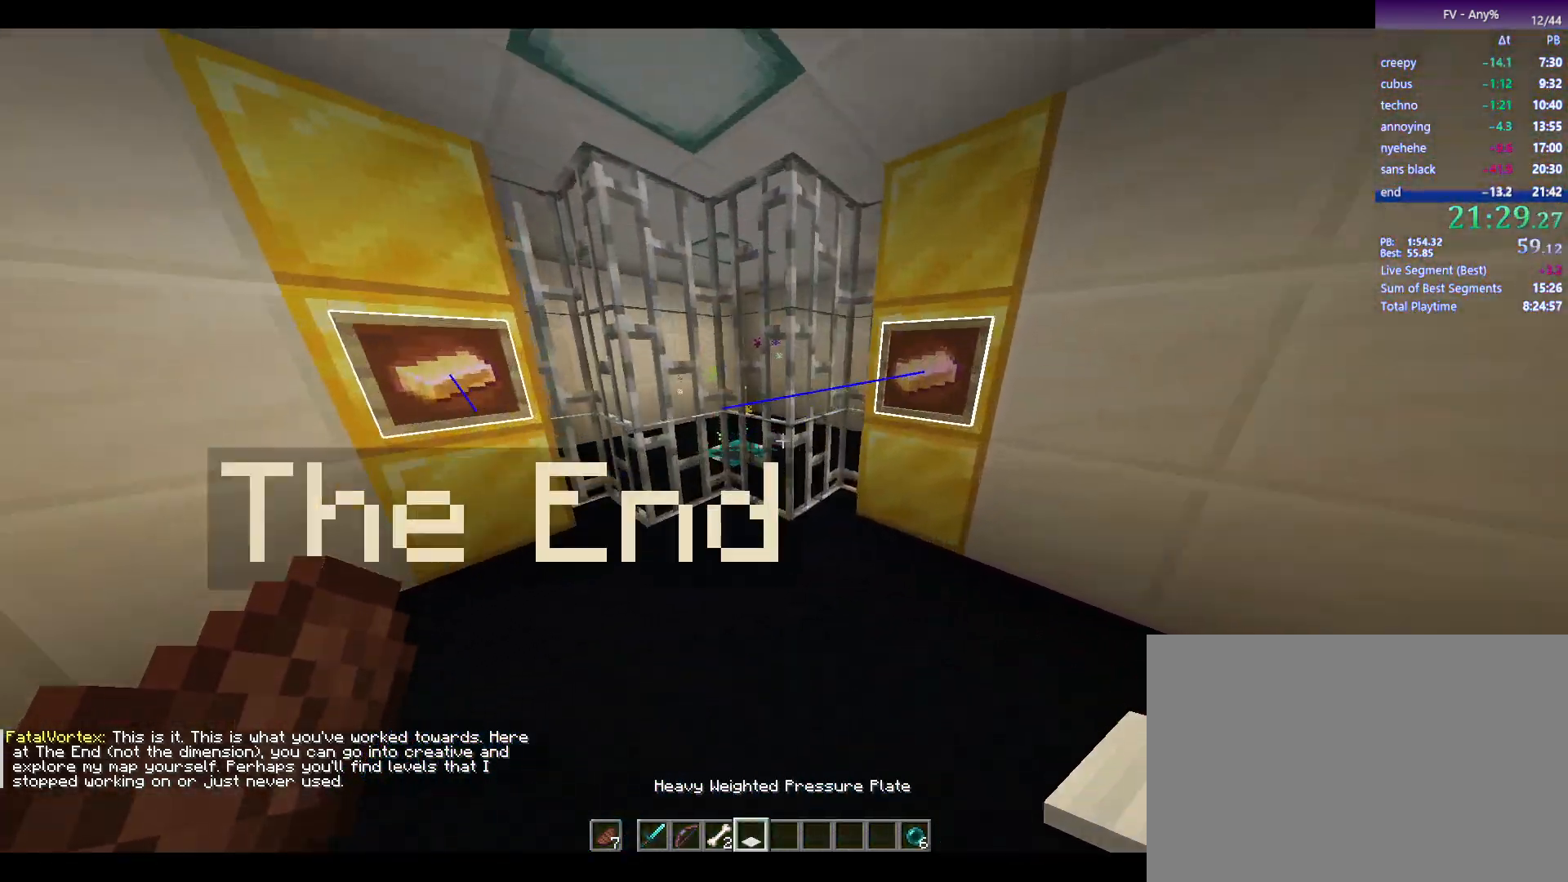
{"keys": ["w"], "mouse": [], "events": [[250, "mouse_left", "down"], [300, "mouse_left", "up"], [383, "mouse_left", "down"], [433, "mouse_left", "up"]]}
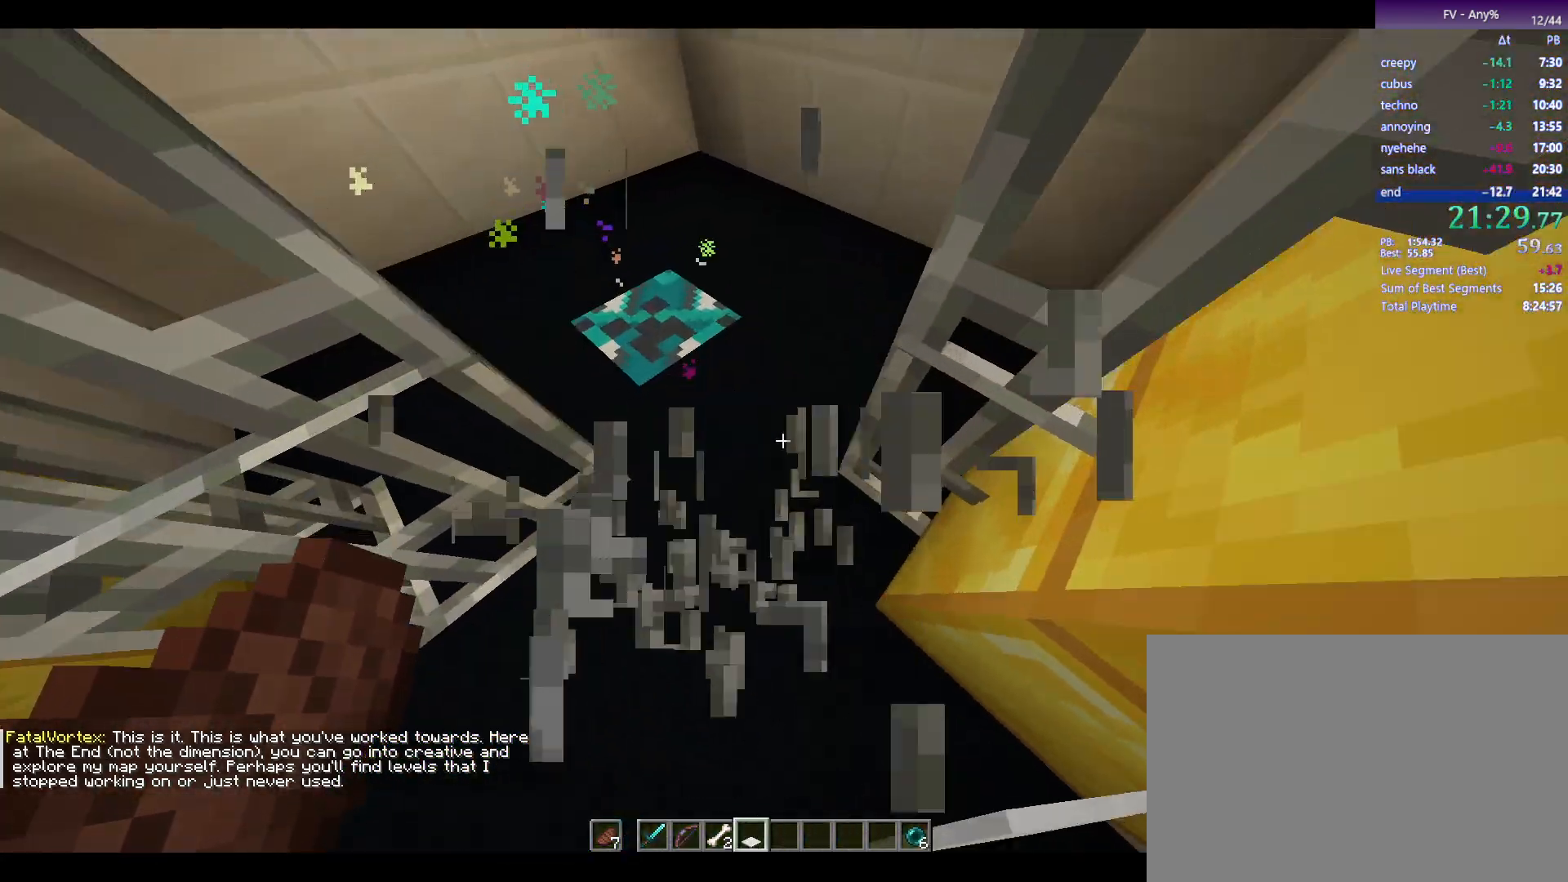
{"keys": ["c"], "mouse": [], "events": [[317, "mouse_right", "down"], [367, "mouse_right", "up"], [367, "w", "up"], [433, "c", "down"]]}
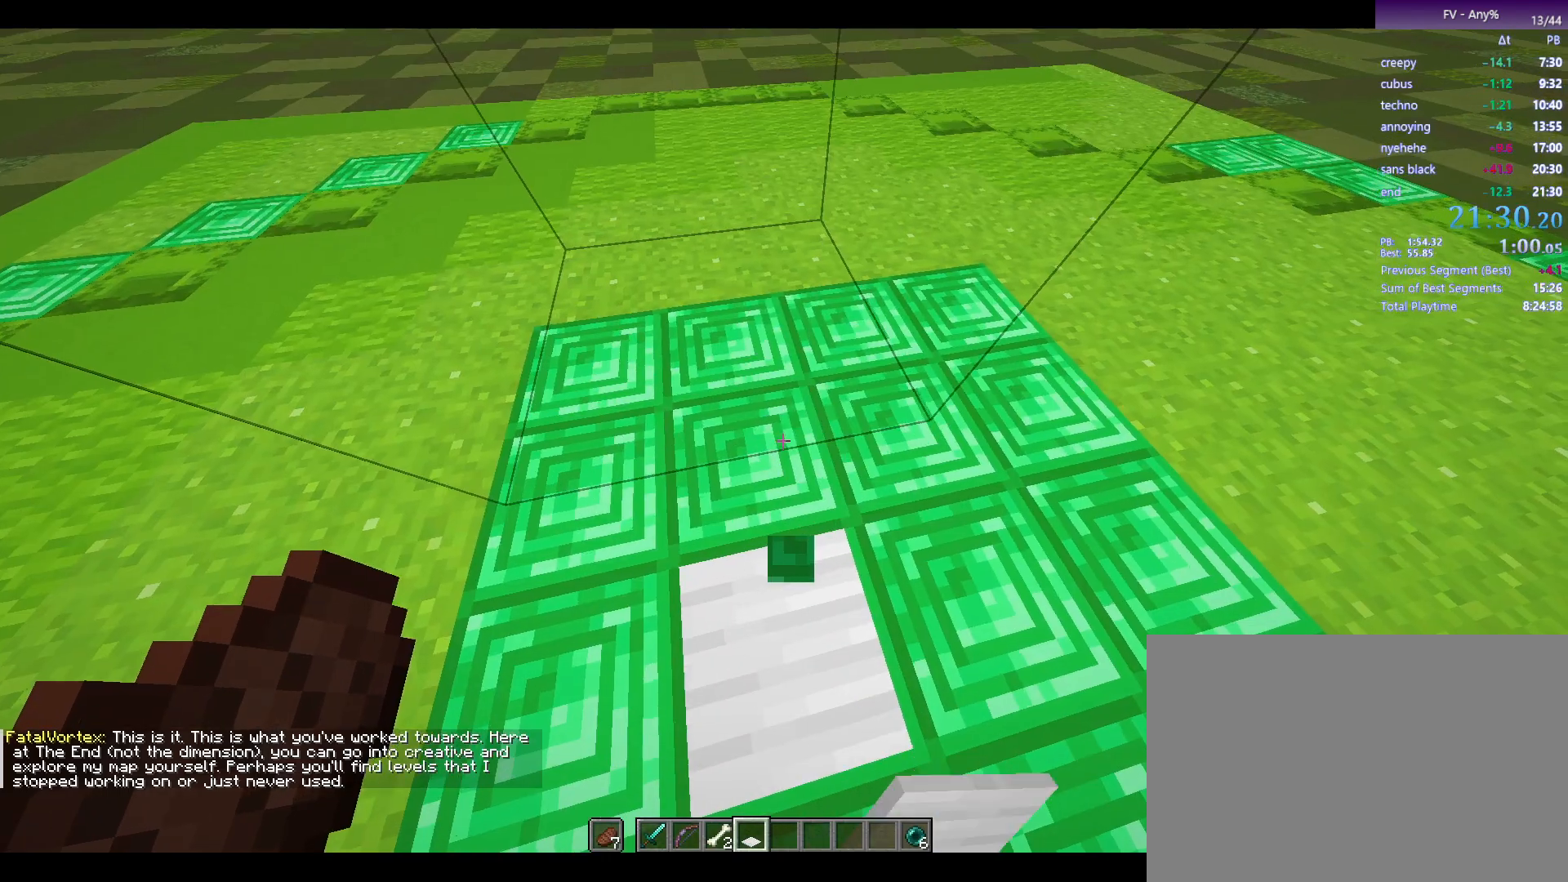
{"keys": [], "mouse": [], "events": [[50, "c", "up"]]}
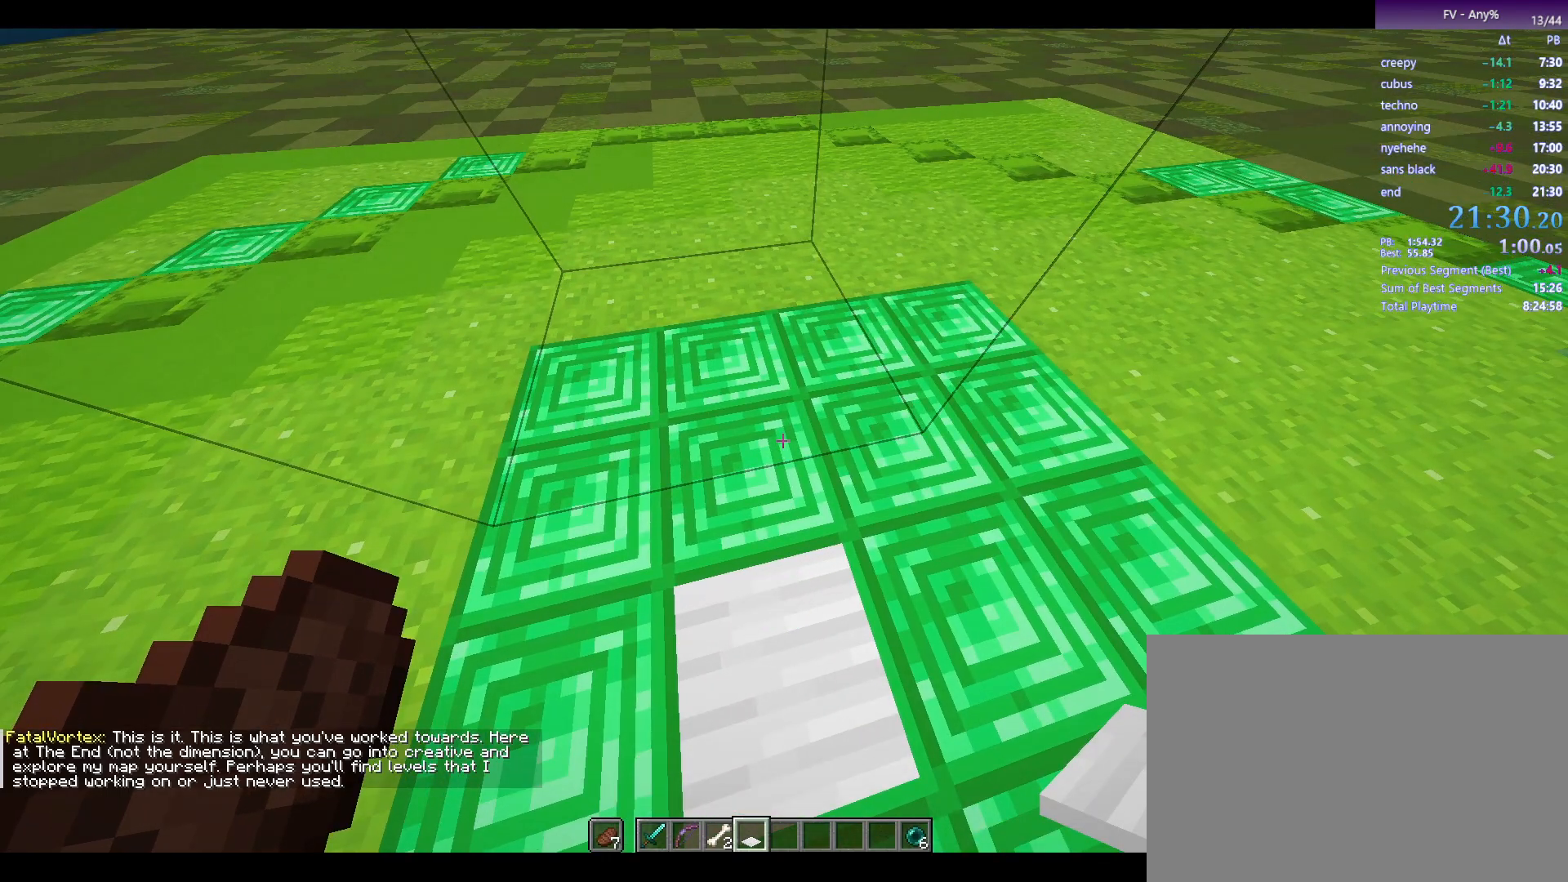
{"keys": [], "mouse": [], "events": []}
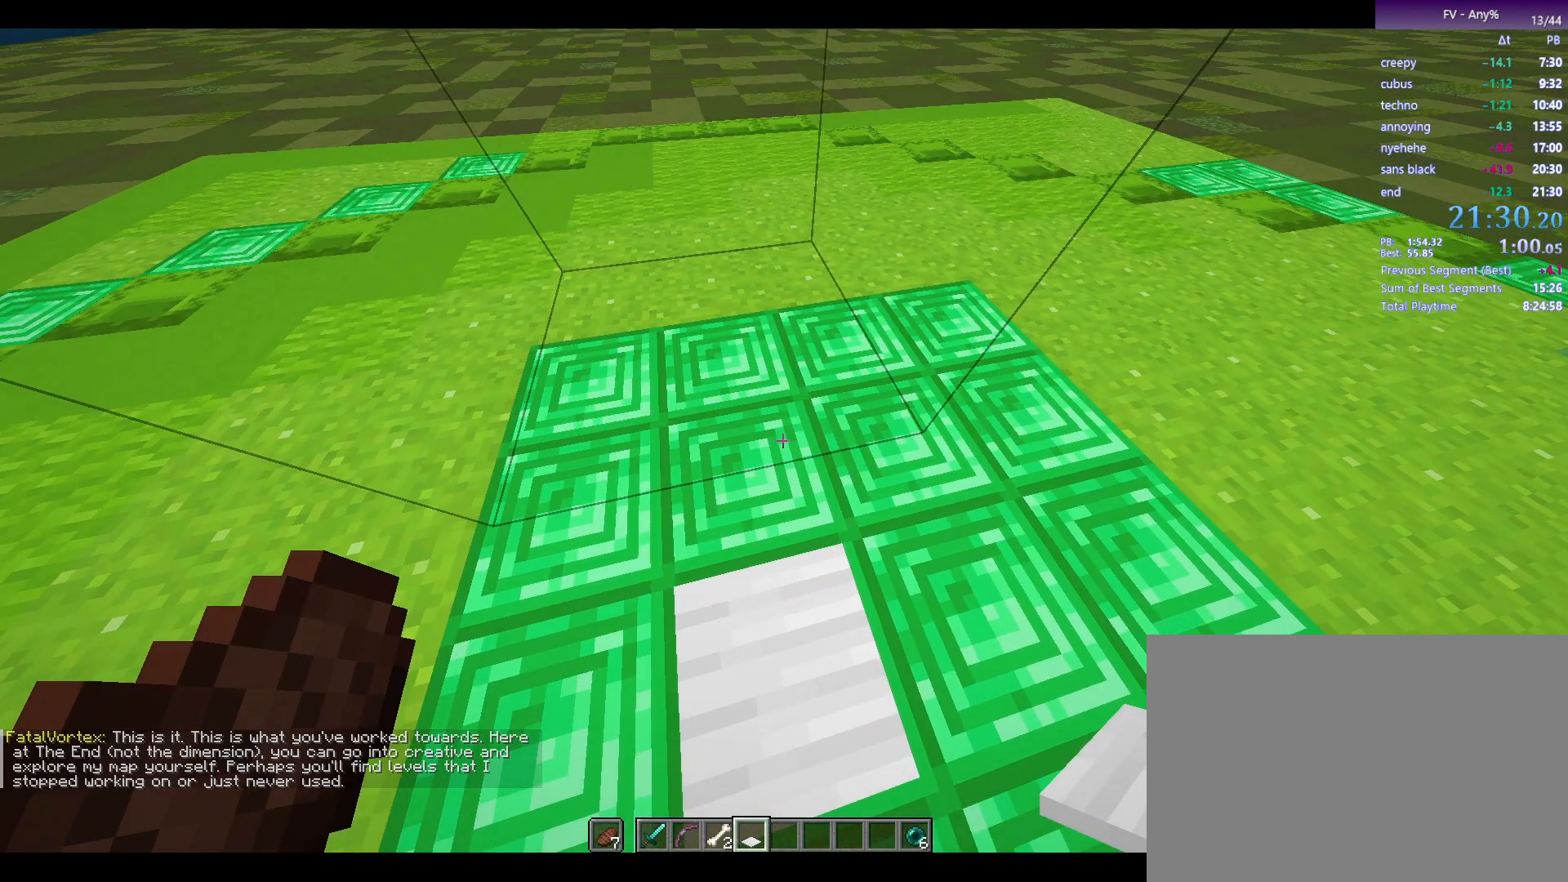
{"keys": [], "mouse": [], "events": []}
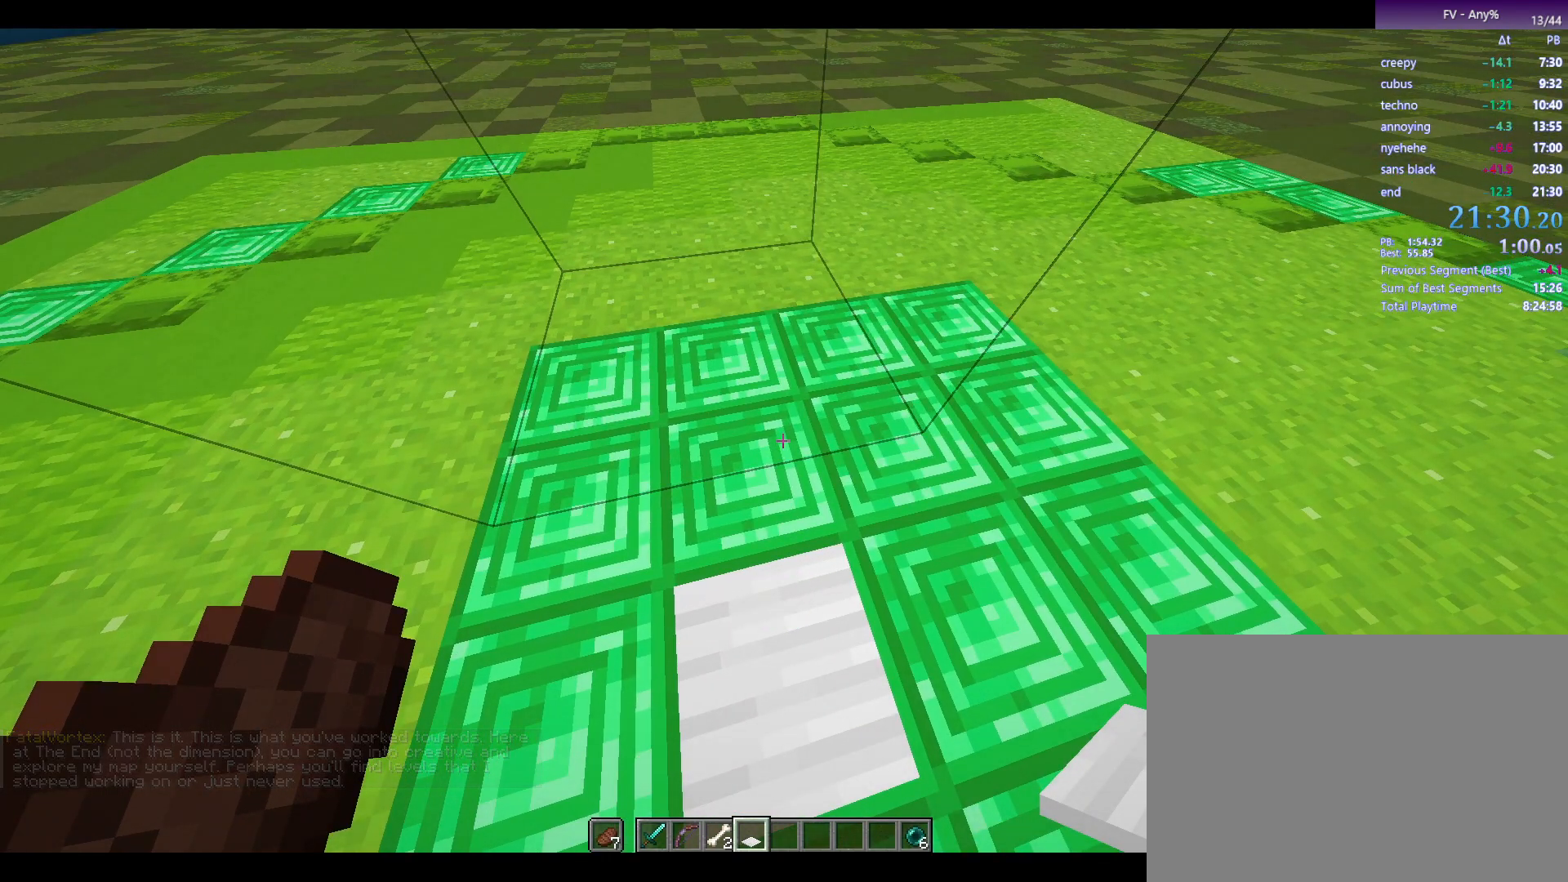
{"keys": [], "mouse": [], "events": []}
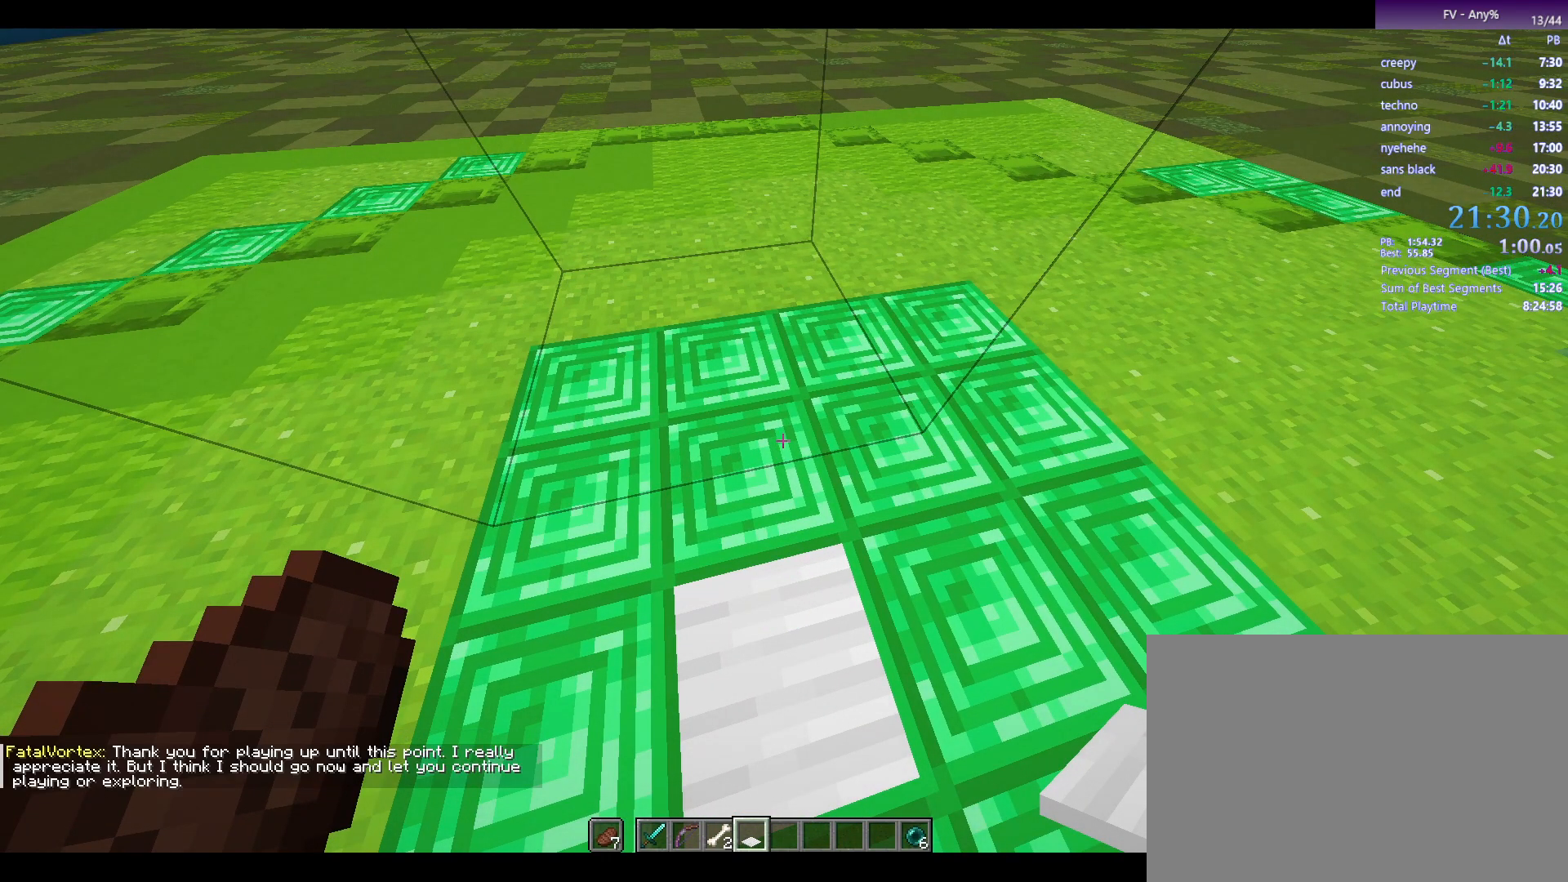
{"keys": [], "mouse": [], "events": []}